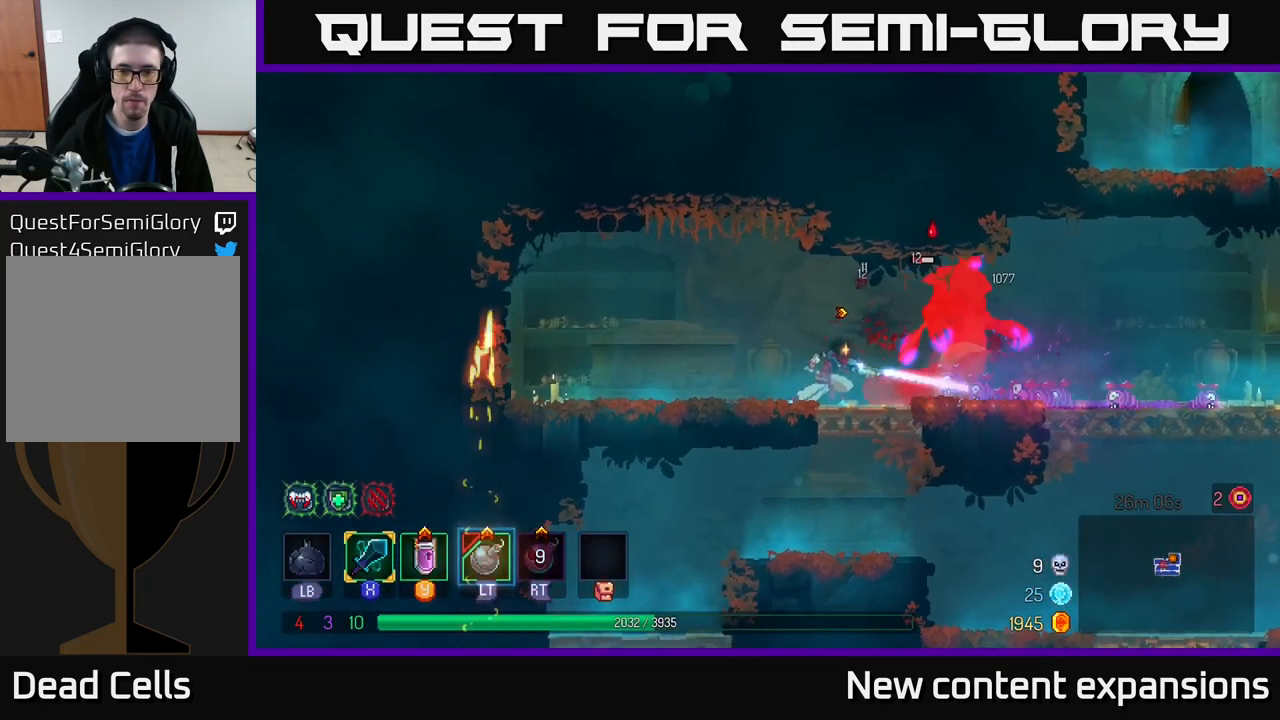
Gameplay with a controller (Xbox layout); each line is a JSON object with the inputs held at the frame after it. "events" lists button and stick changes between this image and that frame as [ms after this image, input, new state], when the widget could be followed in between.
{"buttons": [], "left_stick": "center", "right_stick": "center", "events": [[67, "X", "down"], [150, "X", "up"], [350, "left_stick", "center"]]}
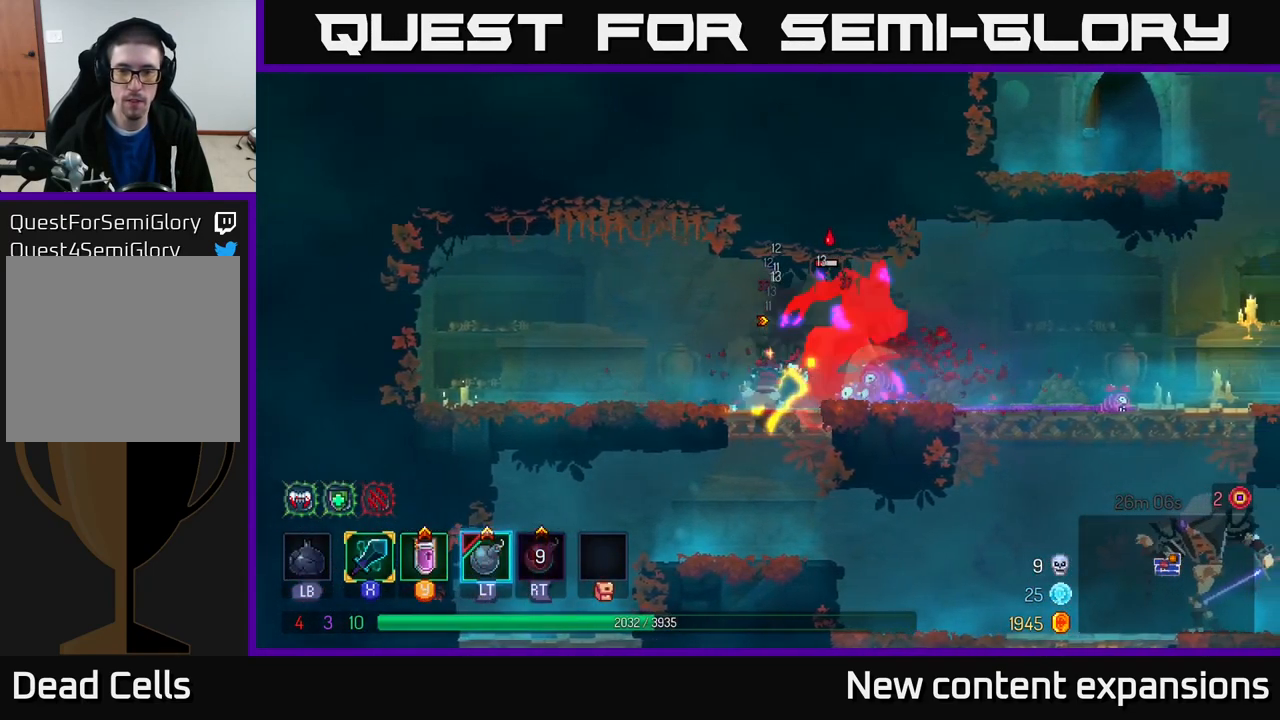
{"buttons": [], "left_stick": "right", "right_stick": "center", "events": [[100, "left_stick", "right"]]}
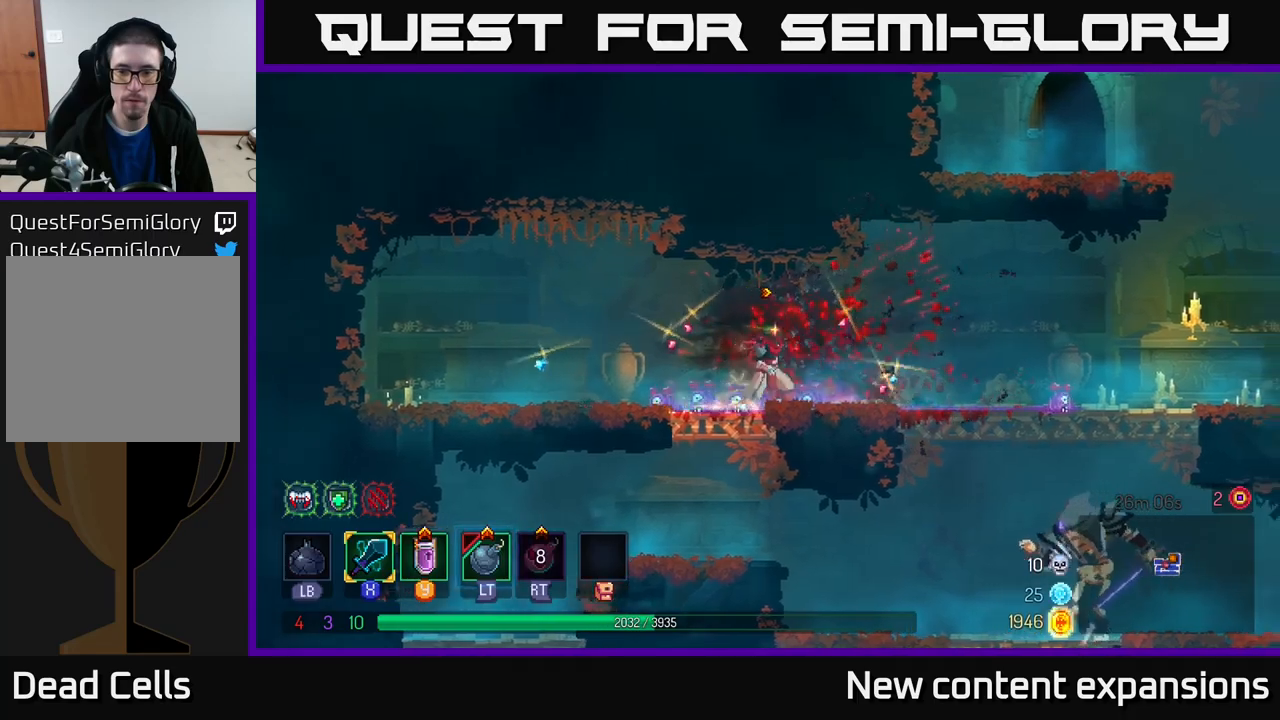
{"buttons": [], "left_stick": "down", "right_stick": "center", "events": [[434, "left_stick", "down"], [450, "A", "down"], [500, "A", "up"]]}
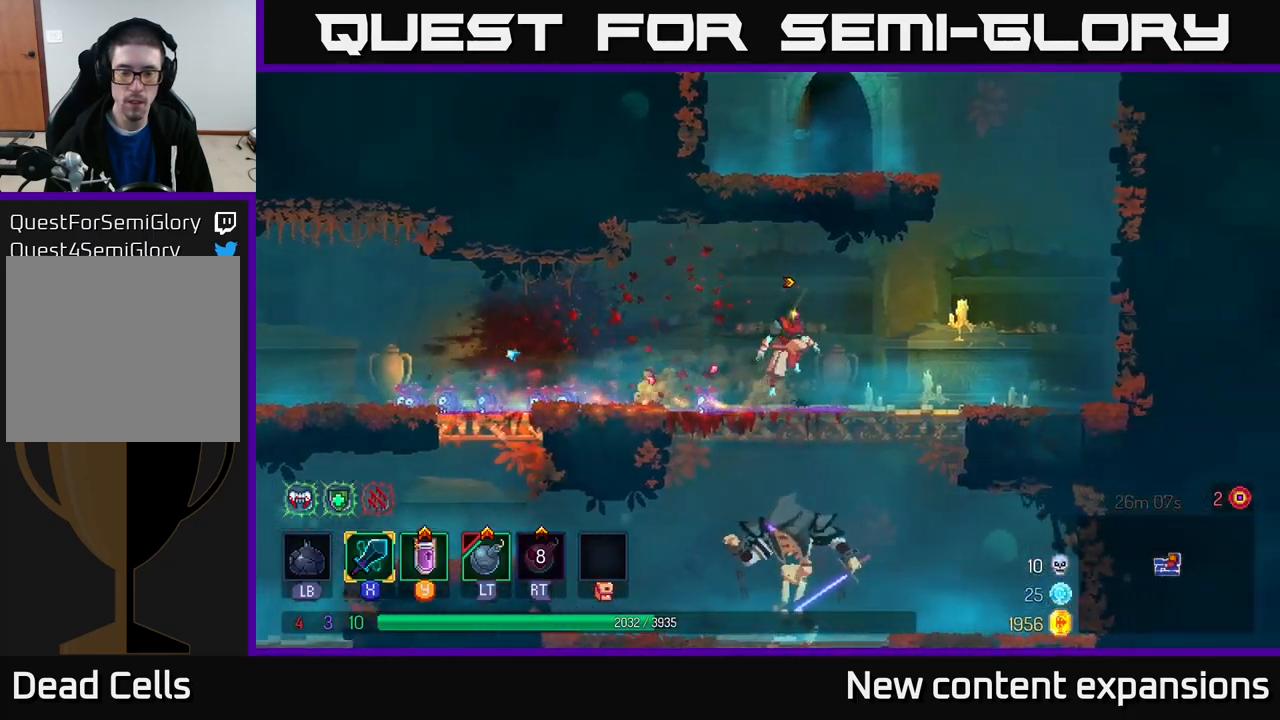
{"buttons": ["X"], "left_stick": "left", "right_stick": "center", "events": [[84, "A", "down"], [150, "A", "up"], [250, "left_stick", "center"], [417, "left_stick", "left"], [484, "X", "down"]]}
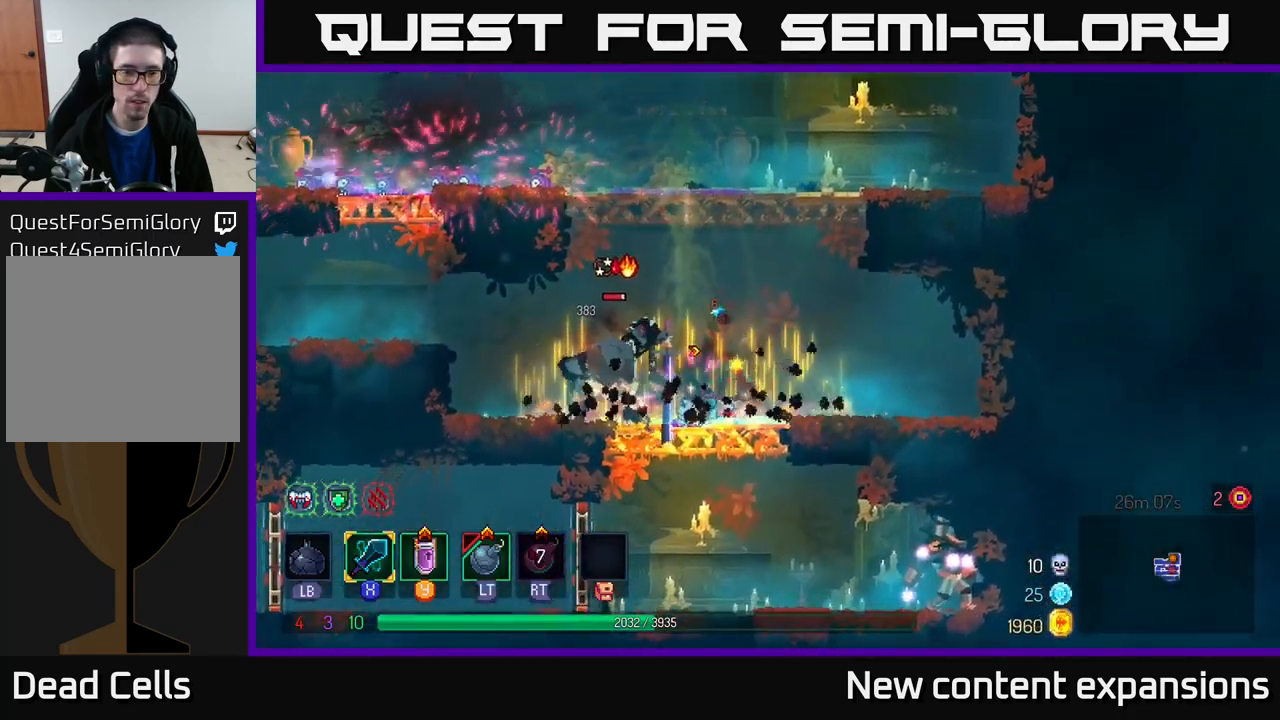
{"buttons": [], "left_stick": "center", "right_stick": "center", "events": [[84, "X", "up"], [500, "left_stick", "center"]]}
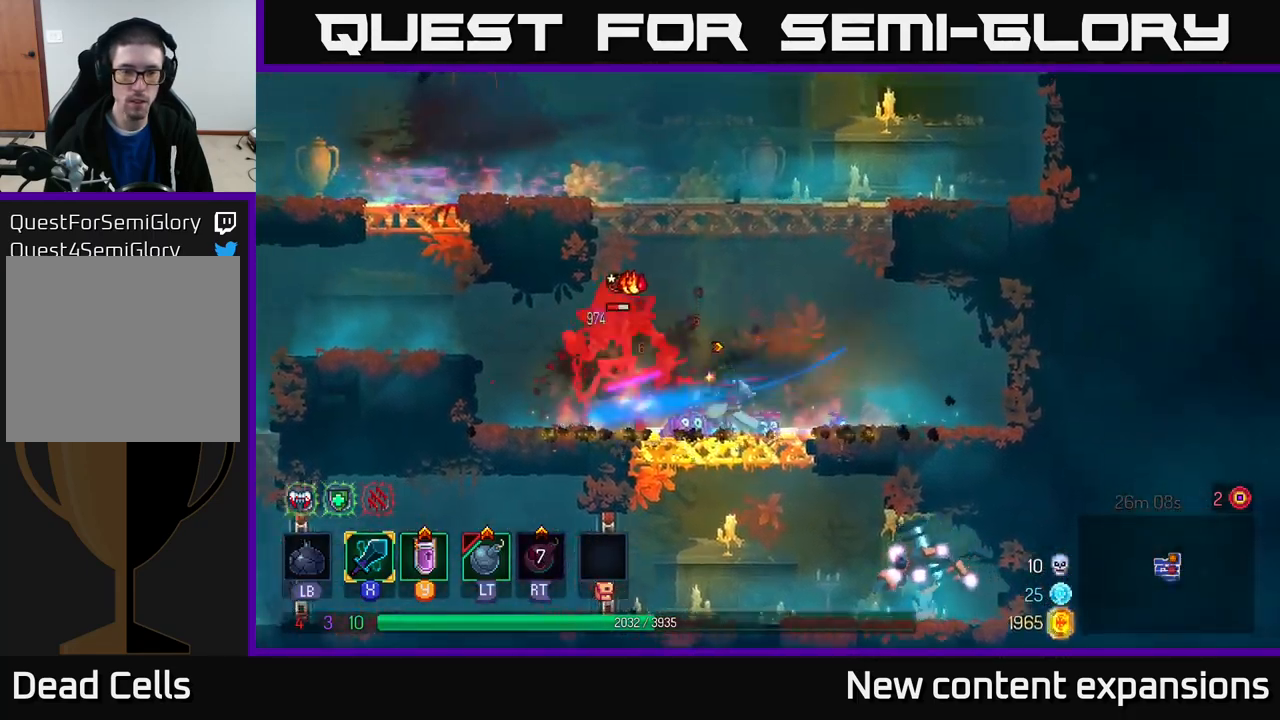
{"buttons": [], "left_stick": "center", "right_stick": "center", "events": [[167, "X", "down"], [300, "X", "up"]]}
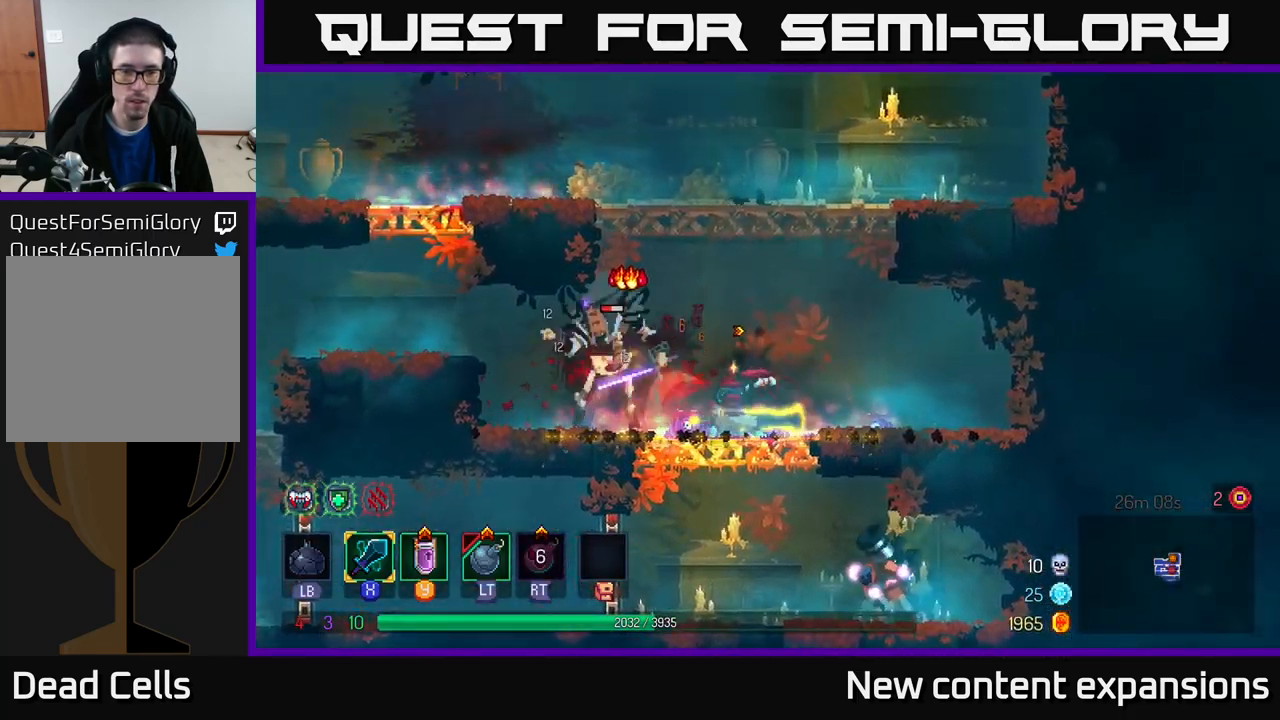
{"buttons": [], "left_stick": "center", "right_stick": "center", "events": []}
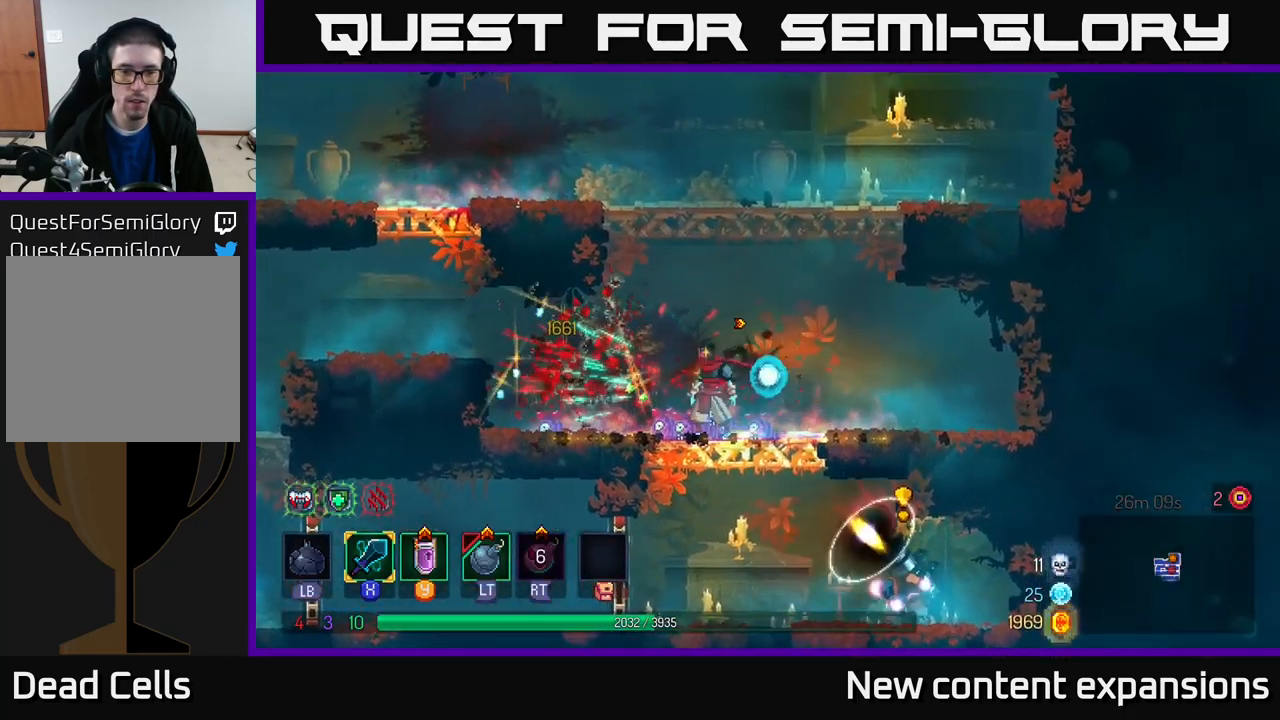
{"buttons": [], "left_stick": "right", "right_stick": "center", "events": [[217, "left_stick", "down"], [250, "A", "down"], [317, "A", "up"], [367, "A", "down"], [467, "left_stick", "right"], [484, "A", "up"]]}
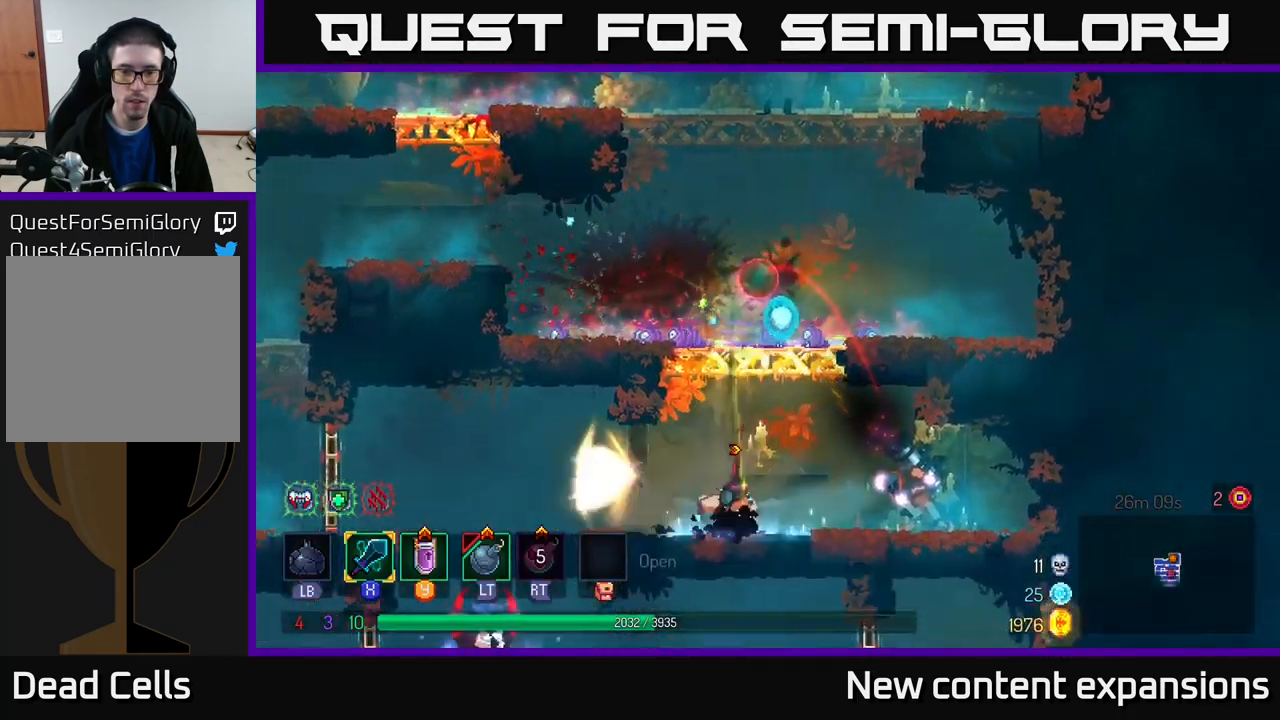
{"buttons": ["X"], "left_stick": "right", "right_stick": "center", "events": [[484, "X", "down"]]}
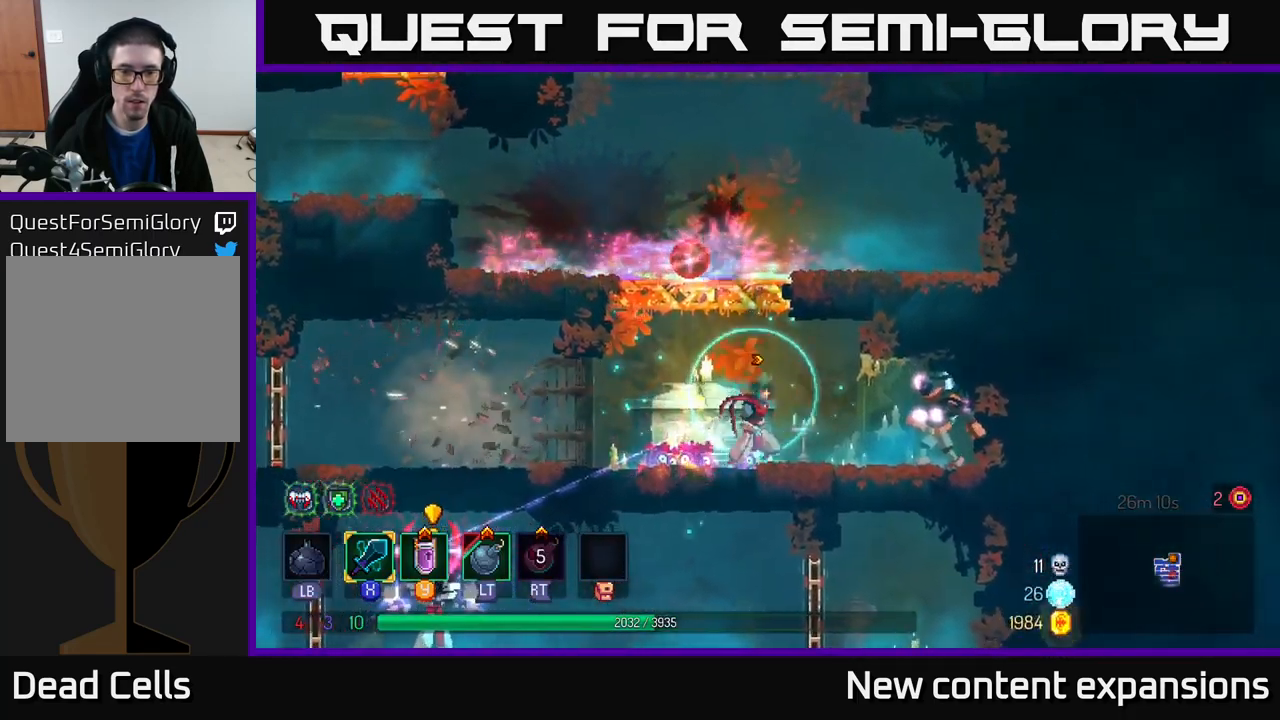
{"buttons": [], "left_stick": "right", "right_stick": "center", "events": [[34, "X", "up"], [400, "B", "down"], [467, "B", "up"]]}
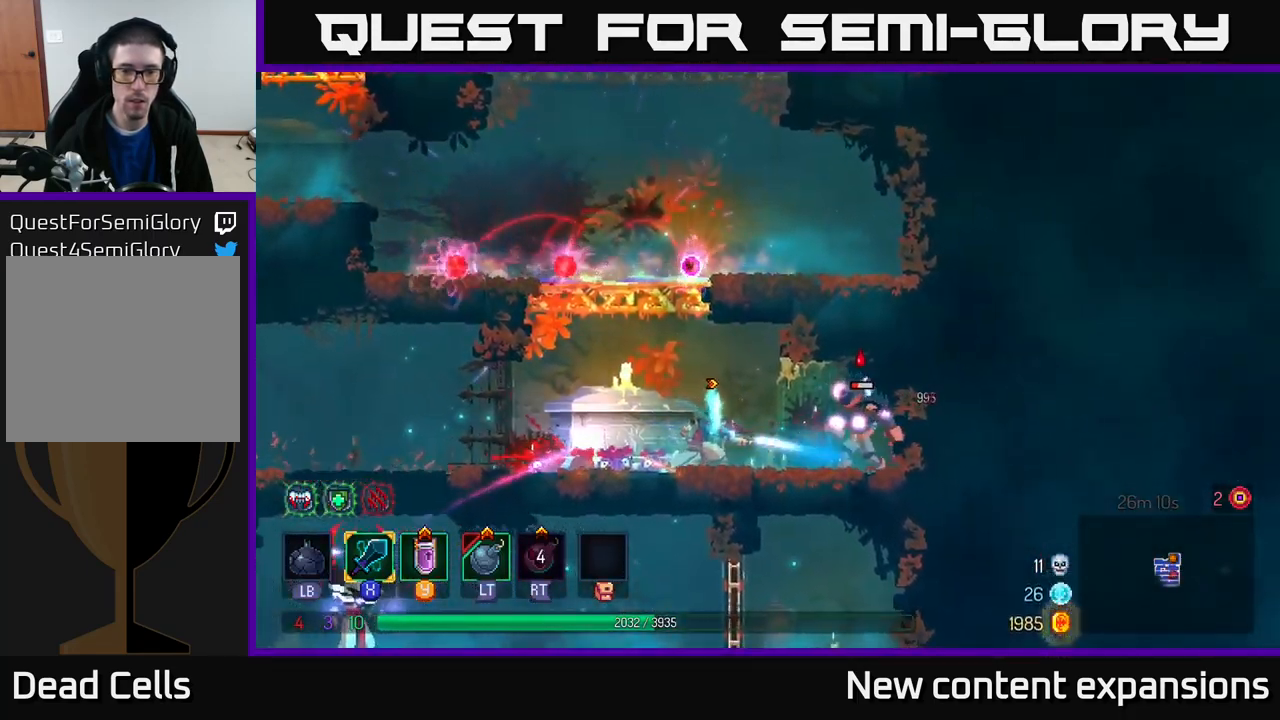
{"buttons": [], "left_stick": "left", "right_stick": "center", "events": [[50, "B", "down"], [117, "B", "up"], [417, "left_stick", "center"], [467, "left_stick", "left"]]}
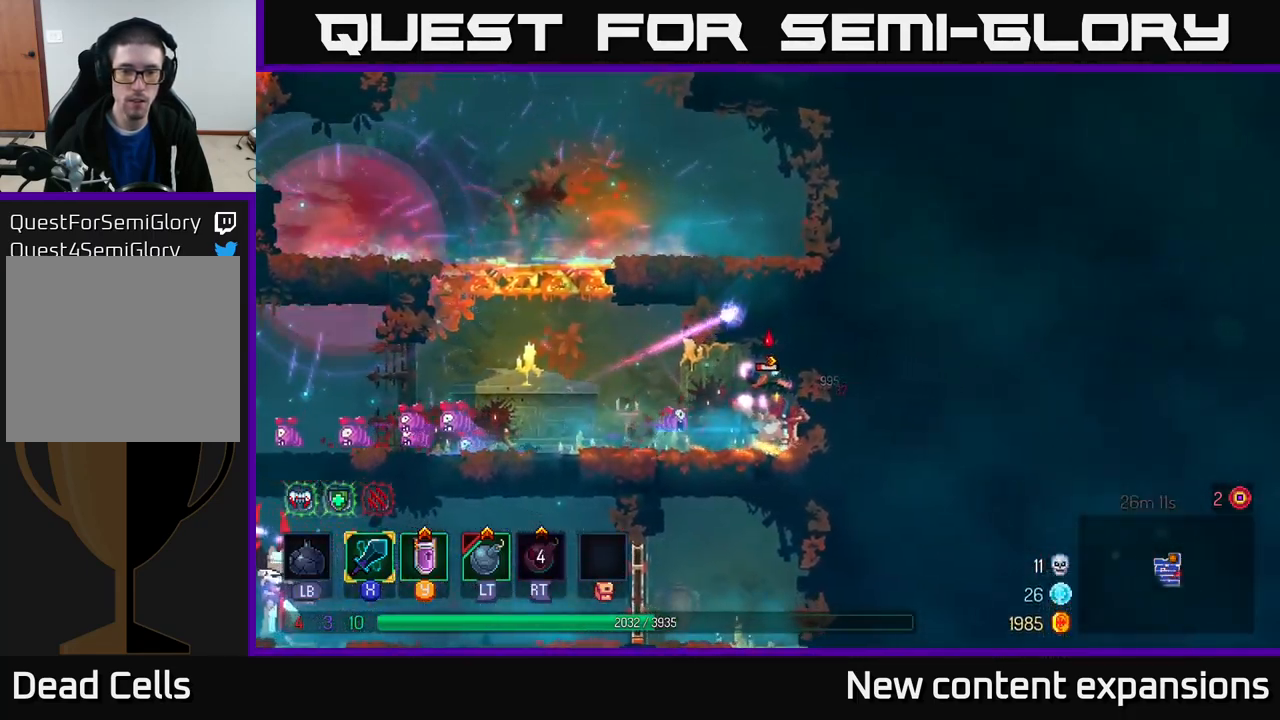
{"buttons": [], "left_stick": "center", "right_stick": "center", "events": [[67, "X", "down"], [67, "left_stick", "center"], [150, "X", "up"]]}
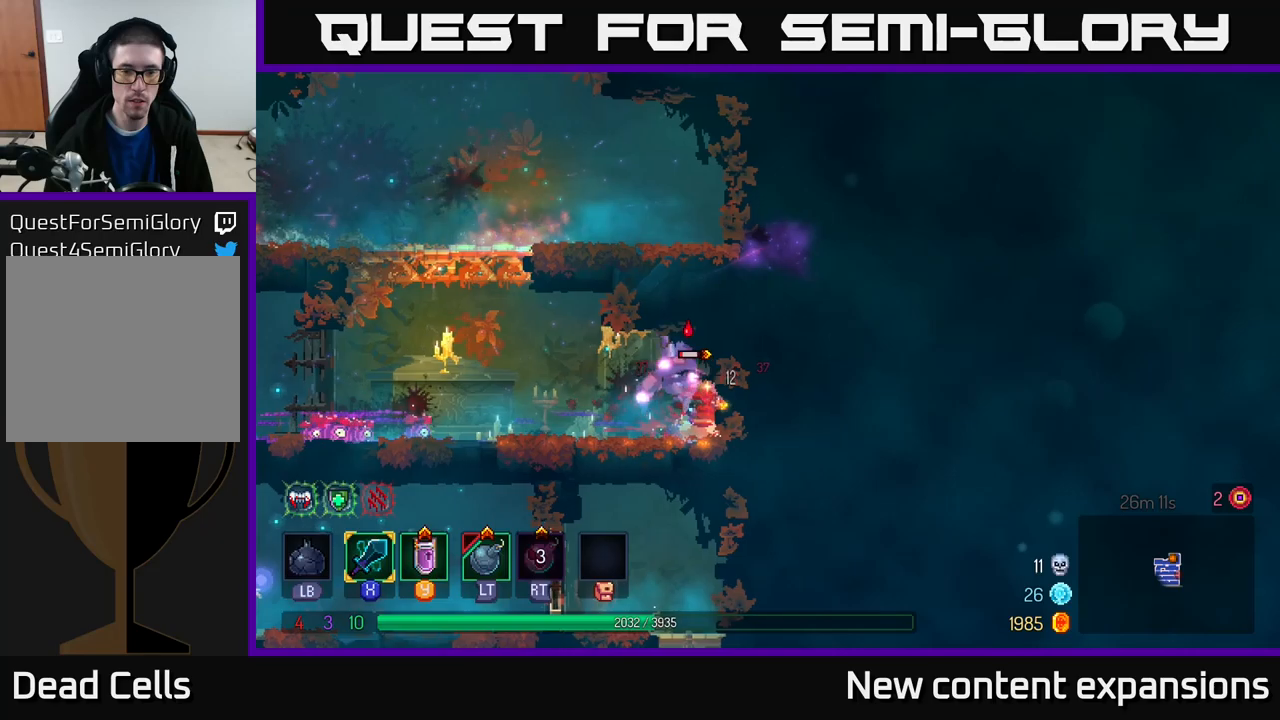
{"buttons": [], "left_stick": "left", "right_stick": "center", "events": [[150, "left_stick", "left"]]}
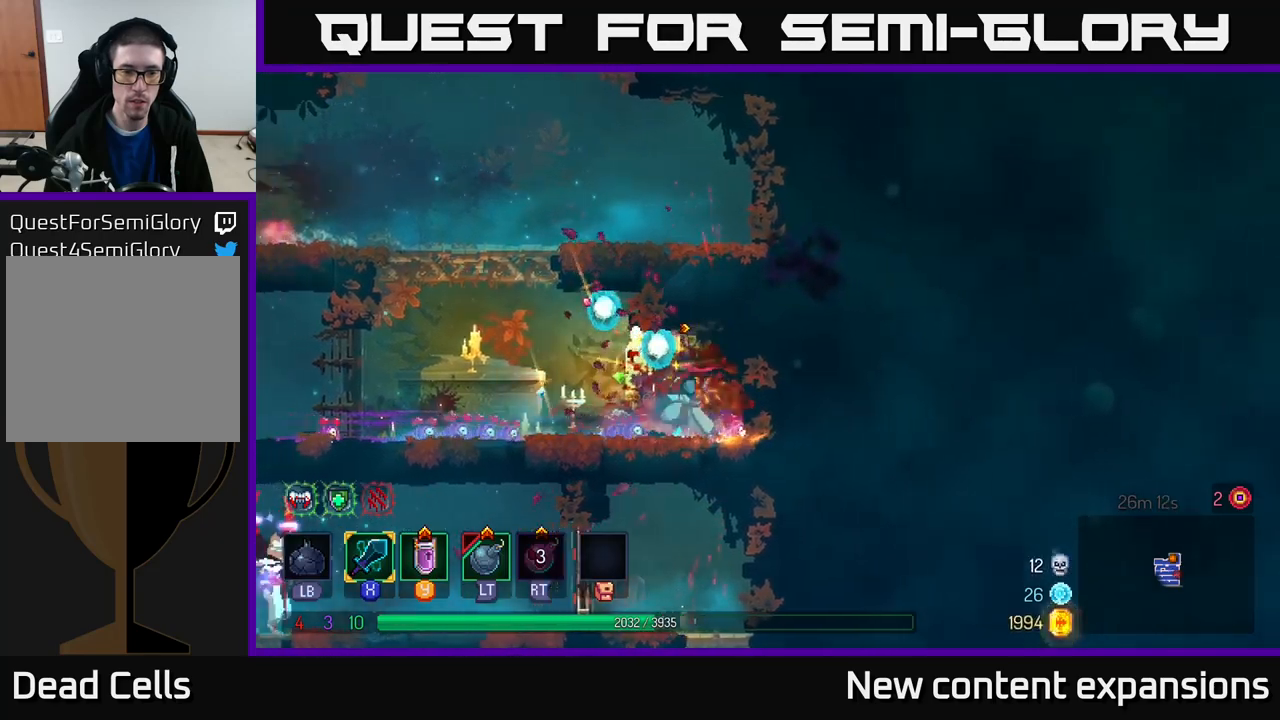
{"buttons": [], "left_stick": "center", "right_stick": "center", "events": [[316, "left_stick", "center"]]}
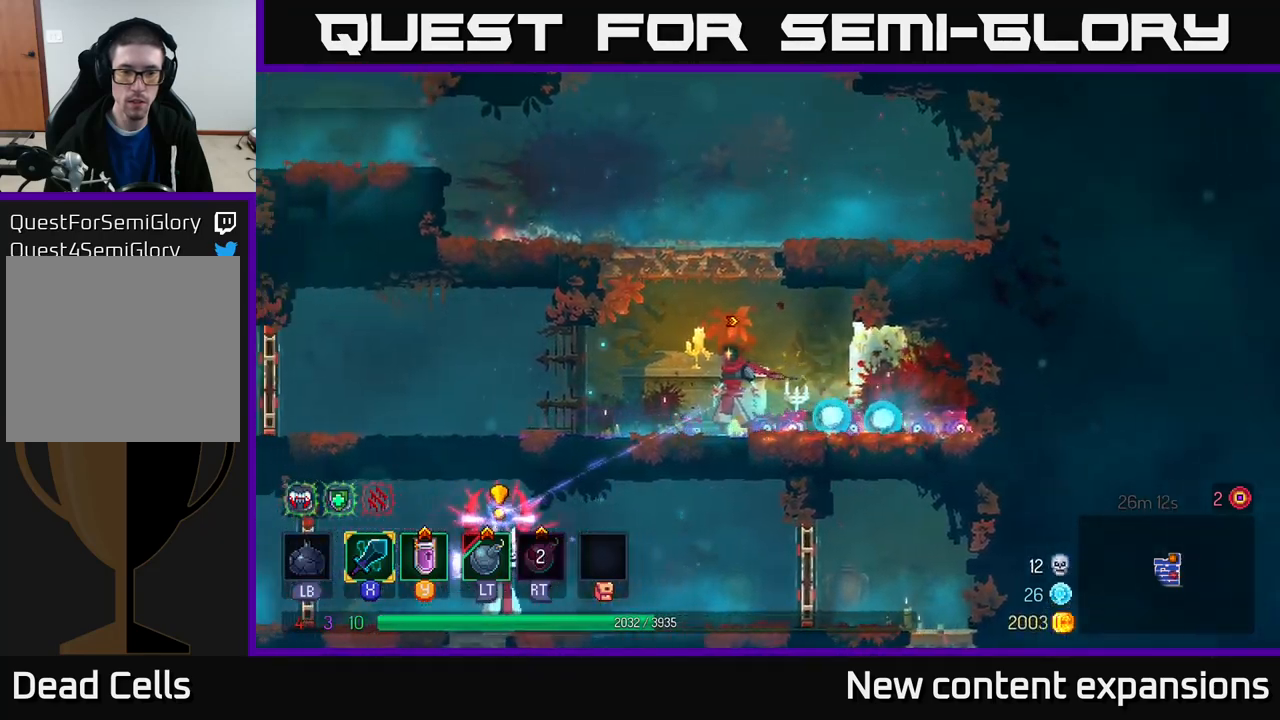
{"buttons": ["Y"], "left_stick": "center", "right_stick": "center", "events": [[483, "Y", "down"]]}
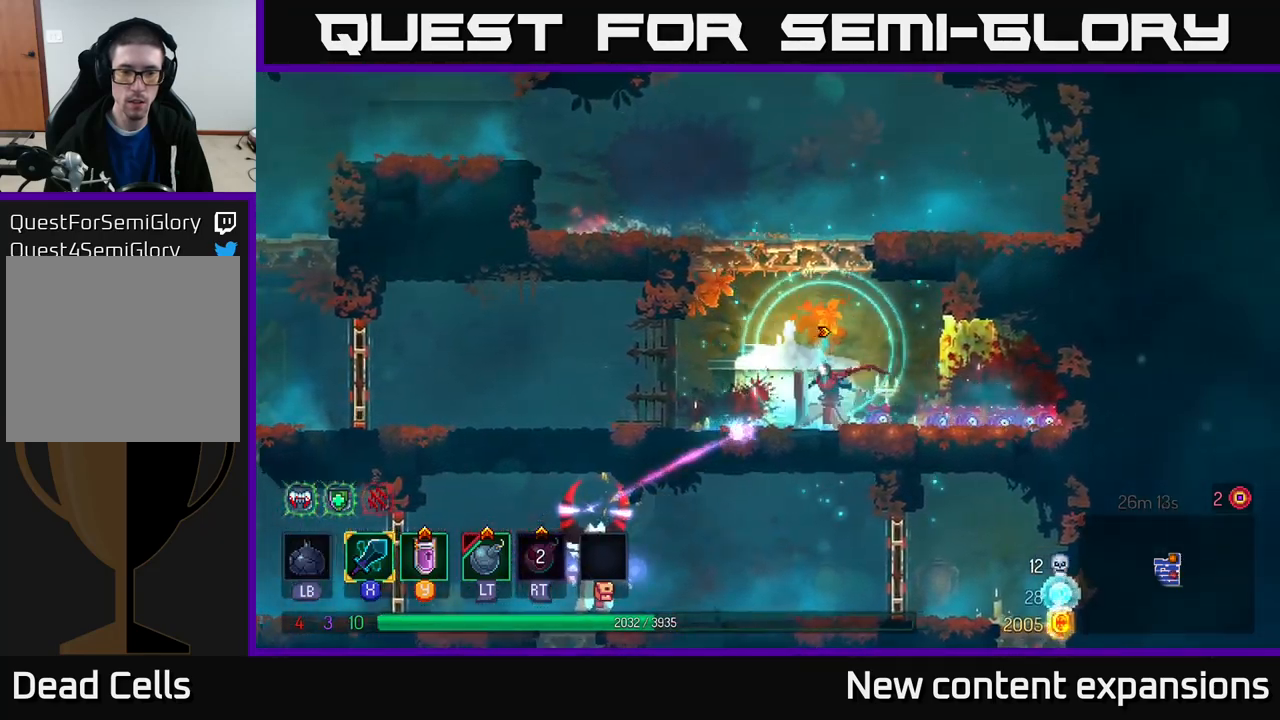
{"buttons": ["A"], "left_stick": "down", "right_stick": "center", "events": [[66, "Y", "up"], [350, "left_stick", "down"], [450, "A", "down"]]}
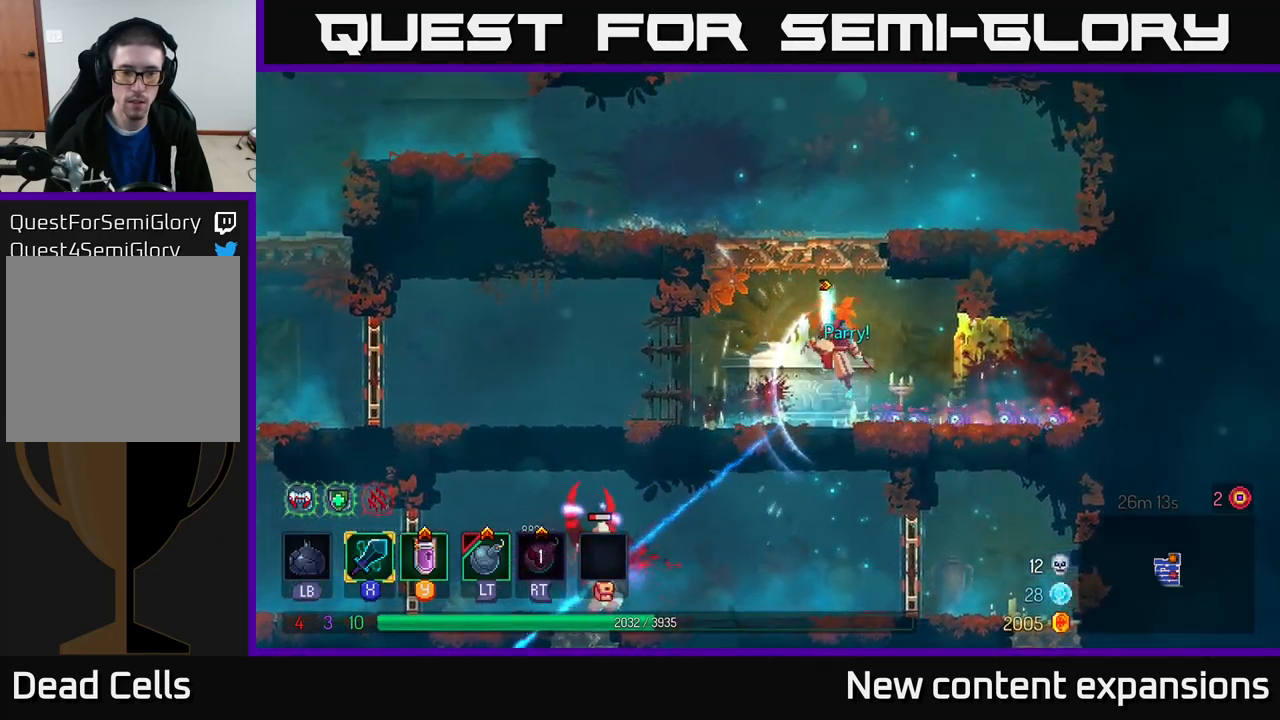
{"buttons": [], "left_stick": "down-right", "right_stick": "center", "events": [[16, "A", "up"], [83, "left_stick", "left"], [300, "left_stick", "down"], [383, "left_stick", "down-right"]]}
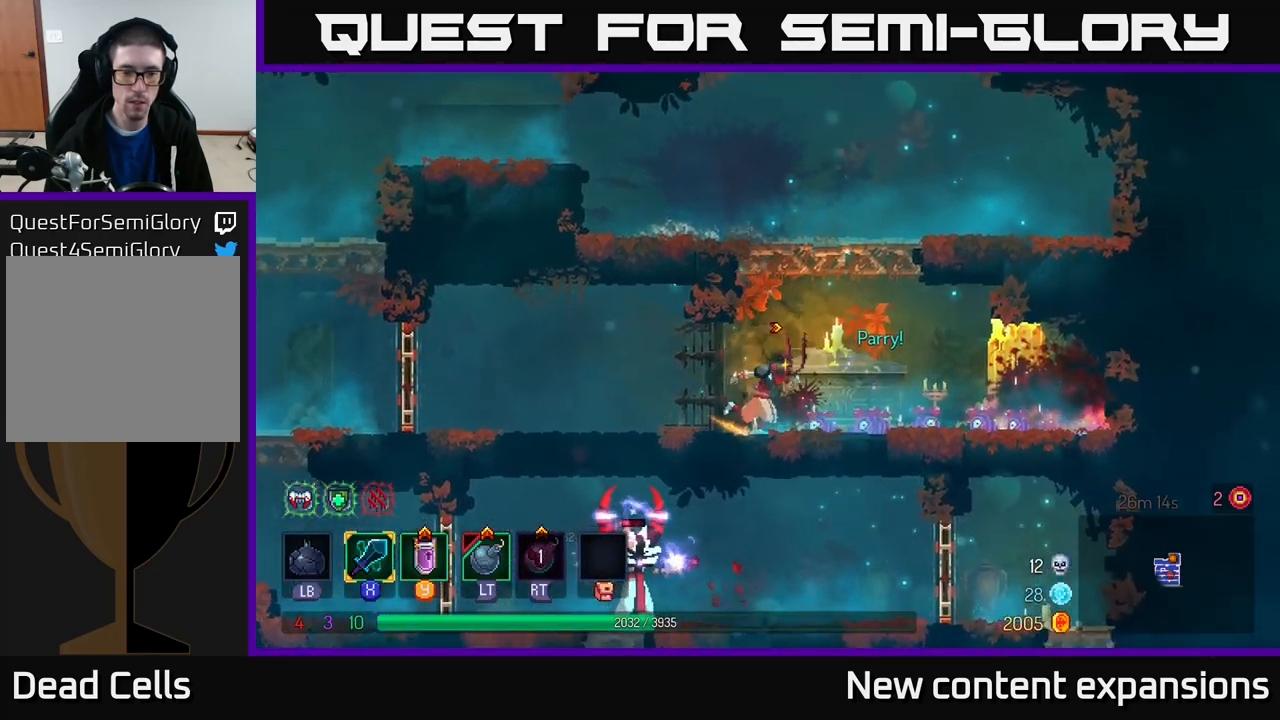
{"buttons": [], "left_stick": "center", "right_stick": "center", "events": [[66, "left_stick", "center"], [350, "left_stick", "left"], [383, "Y", "down"], [416, "left_stick", "center"], [500, "Y", "up"]]}
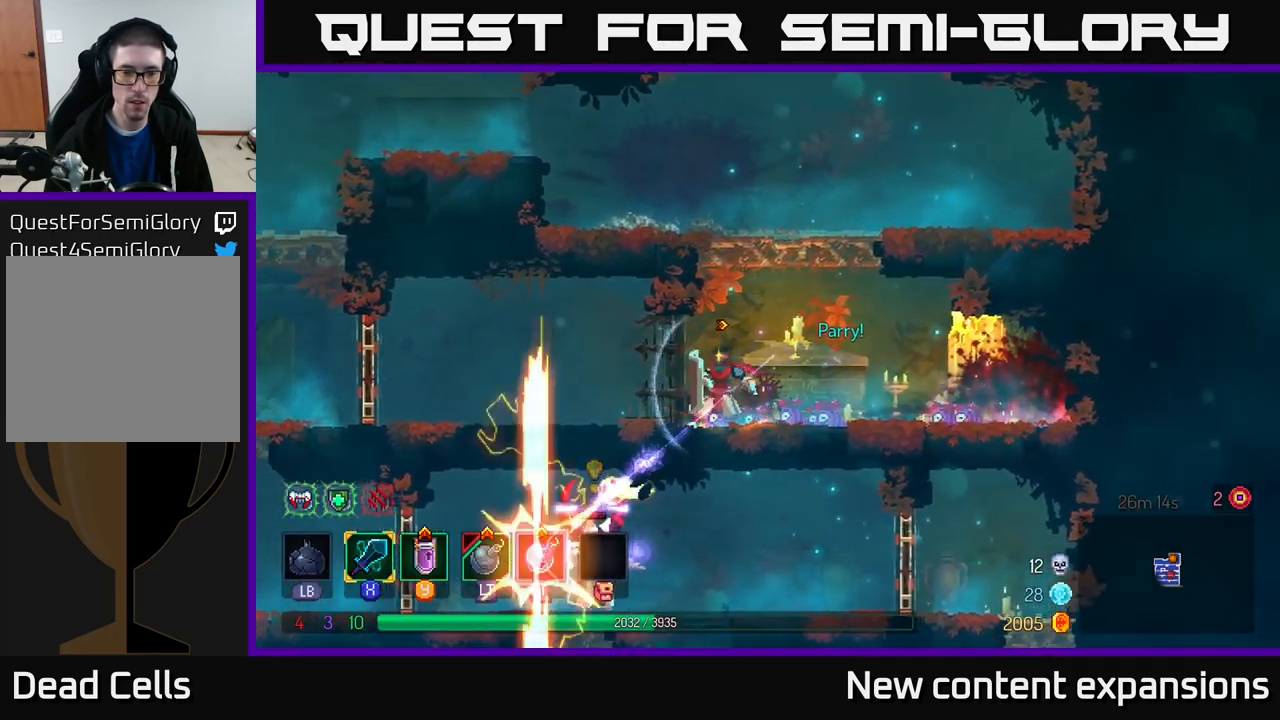
{"buttons": [], "left_stick": "left", "right_stick": "center", "events": [[383, "left_stick", "left"]]}
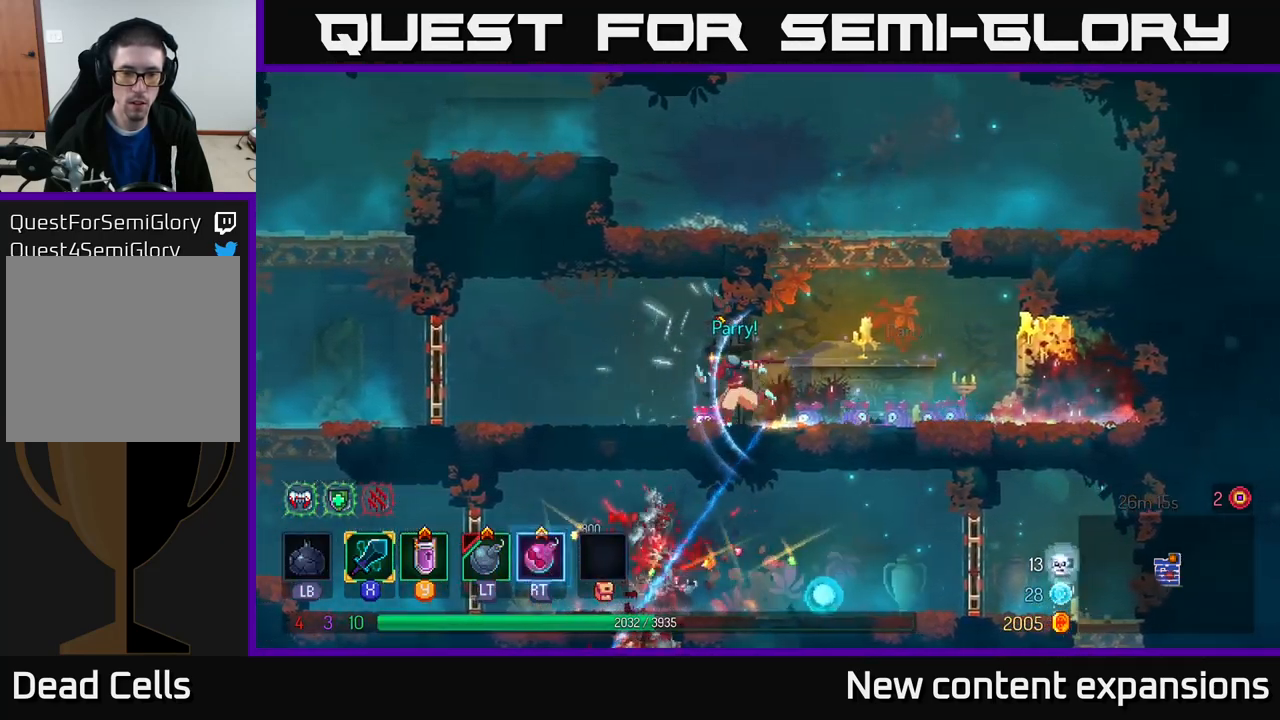
{"buttons": [], "left_stick": "down", "right_stick": "center", "events": [[350, "left_stick", "down"], [383, "A", "down"], [466, "A", "up"]]}
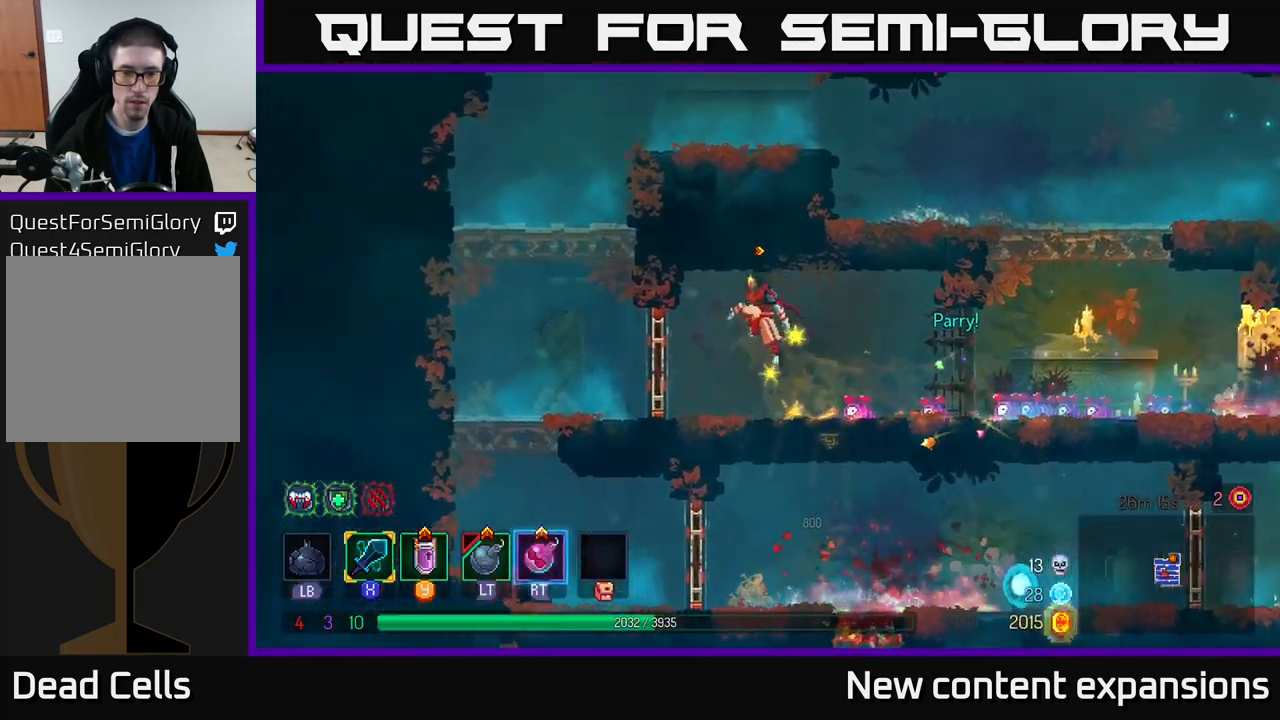
{"buttons": ["B"], "left_stick": "left", "right_stick": "center", "events": [[66, "left_stick", "left"], [500, "B", "down"]]}
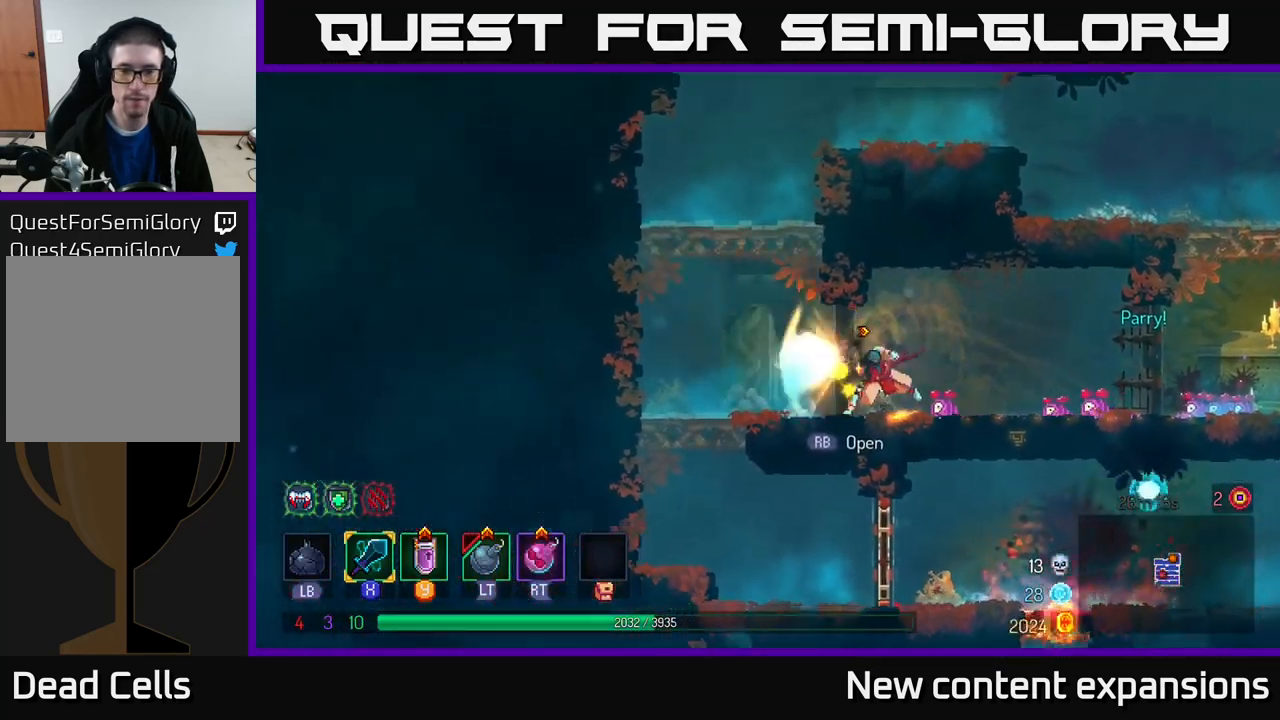
{"buttons": [], "left_stick": "down", "right_stick": "center", "events": [[83, "B", "up"], [300, "left_stick", "down"], [433, "A", "down"], [500, "A", "up"]]}
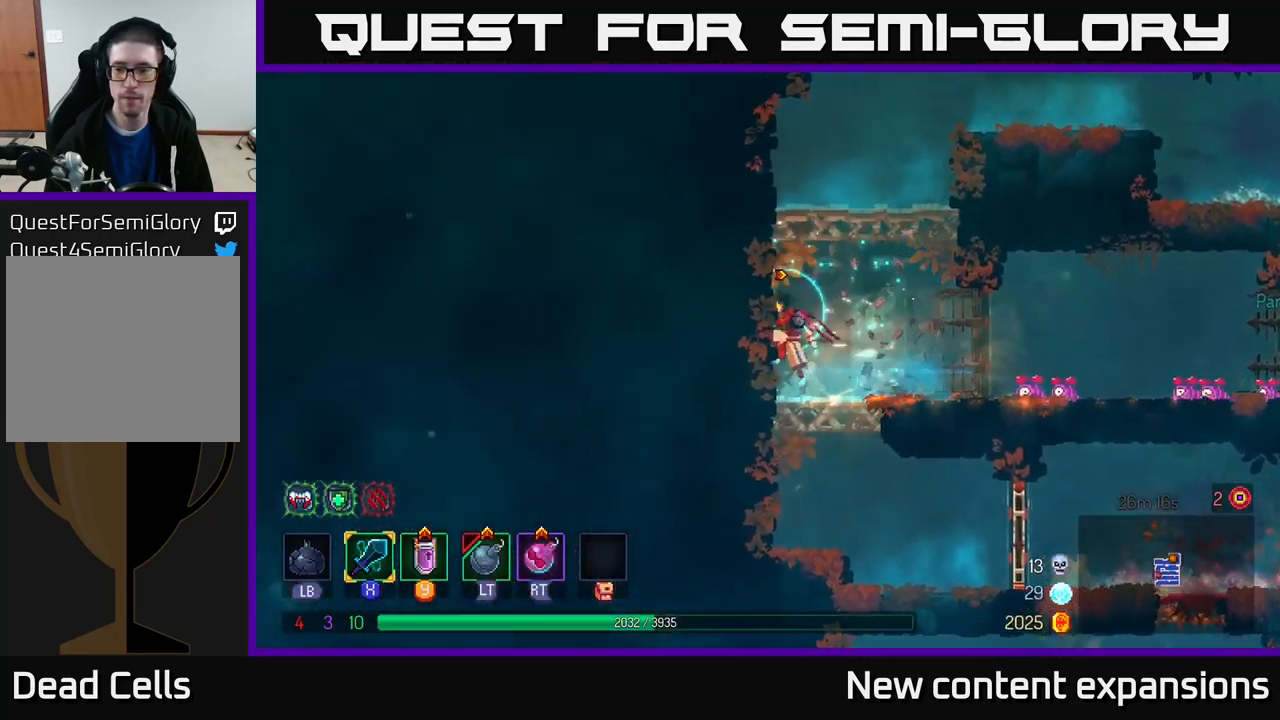
{"buttons": [], "left_stick": "right", "right_stick": "center", "events": [[150, "left_stick", "right"]]}
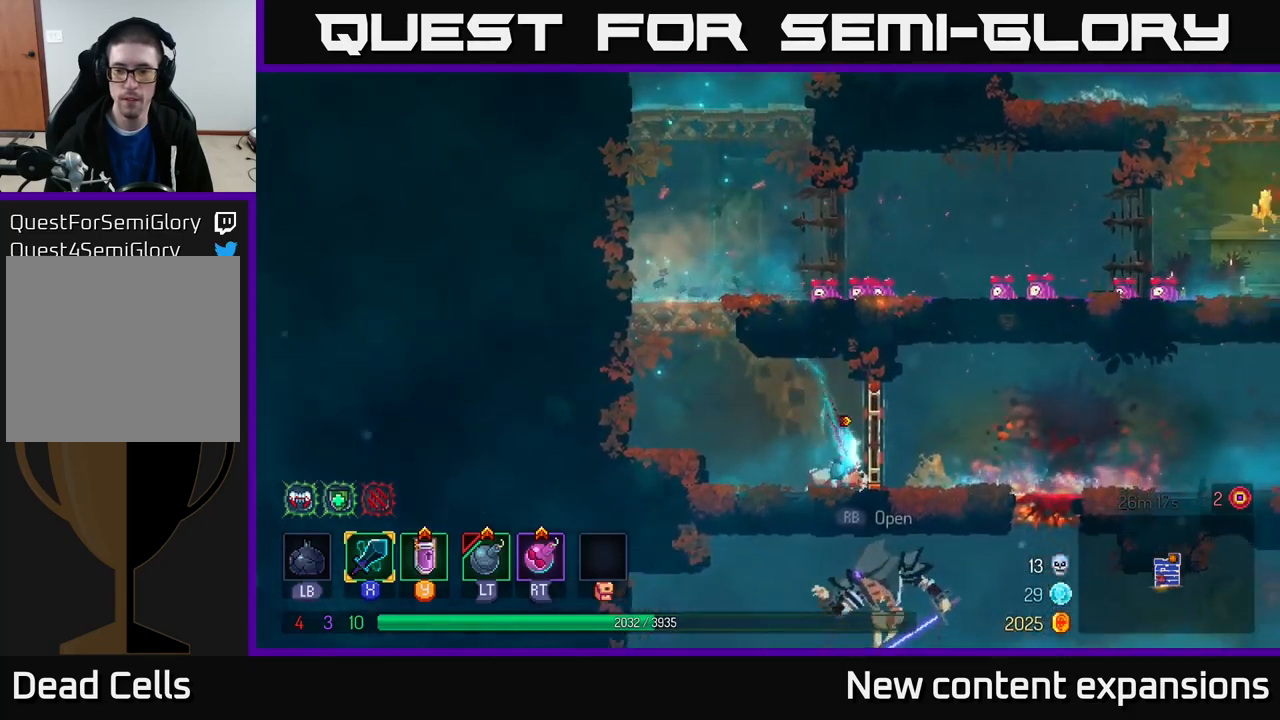
{"buttons": [], "left_stick": "right", "right_stick": "center", "events": [[100, "B", "down"], [183, "B", "up"]]}
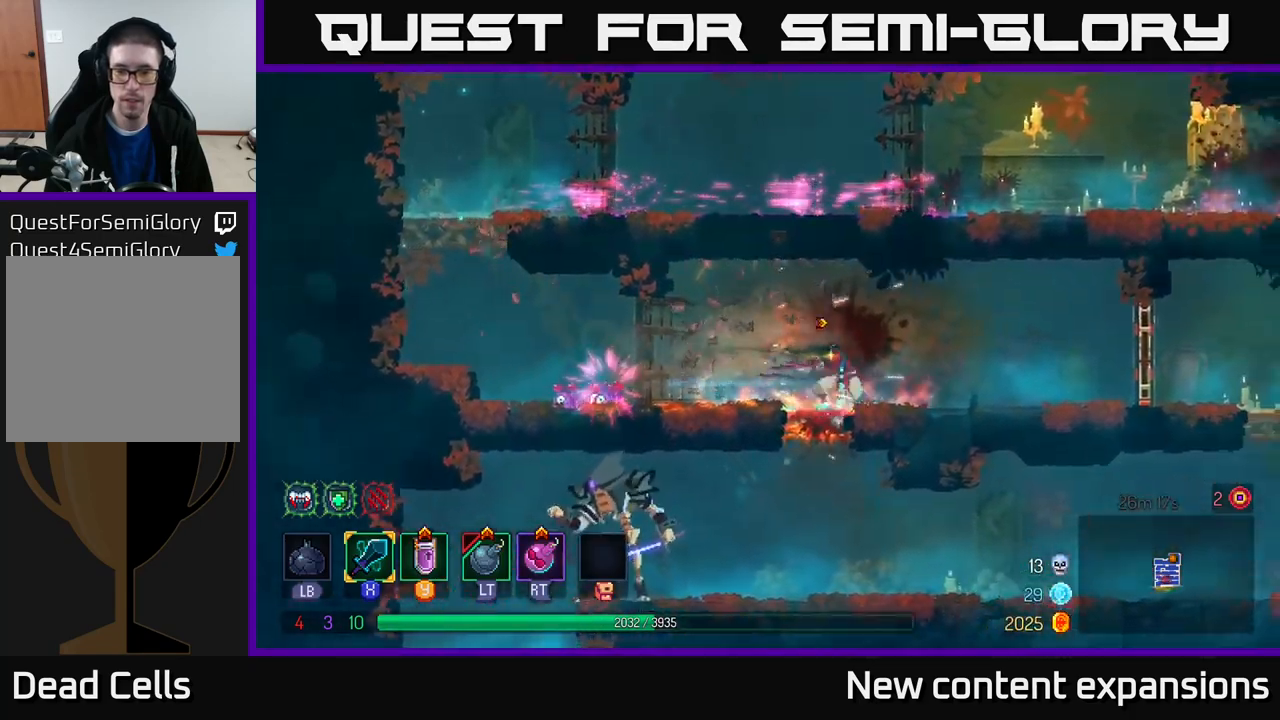
{"buttons": [], "left_stick": "left", "right_stick": "center", "events": [[67, "left_stick", "down"], [117, "A", "down"], [250, "A", "up"], [417, "left_stick", "center"], [500, "left_stick", "left"]]}
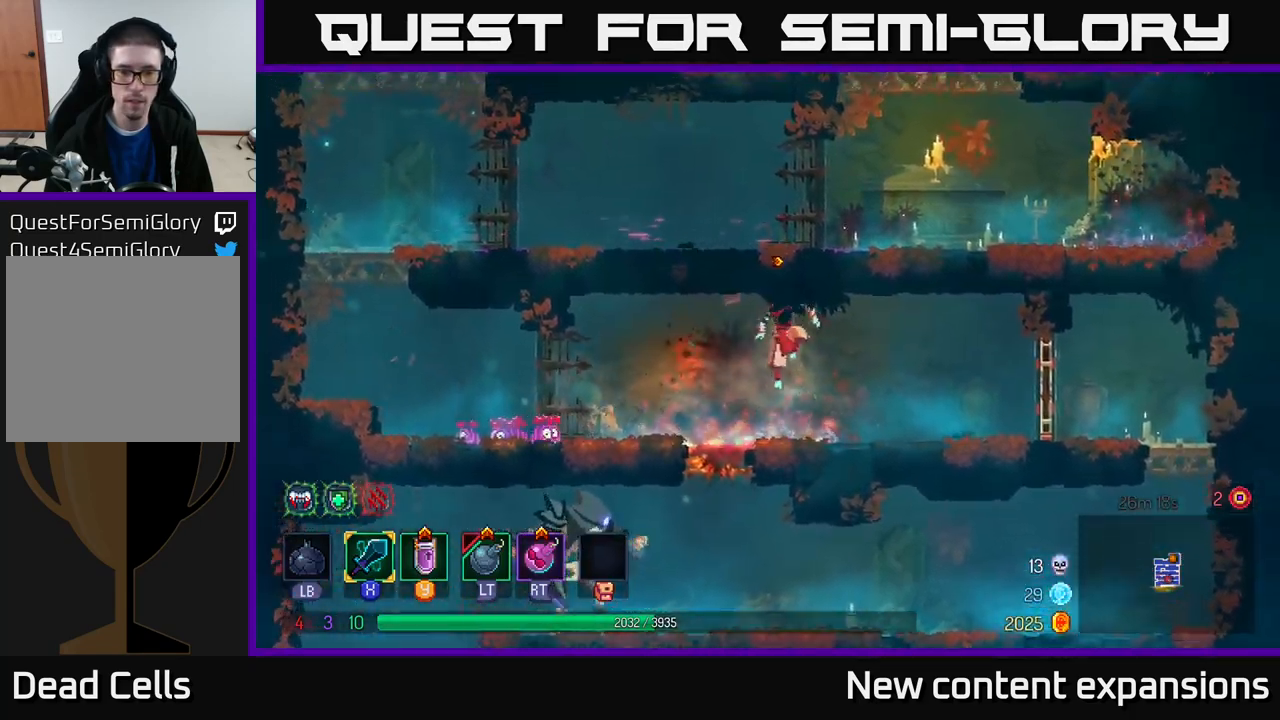
{"buttons": [], "left_stick": "down", "right_stick": "center", "events": [[117, "left_stick", "down"], [283, "A", "down"], [350, "A", "up"], [400, "A", "down"], [483, "A", "up"]]}
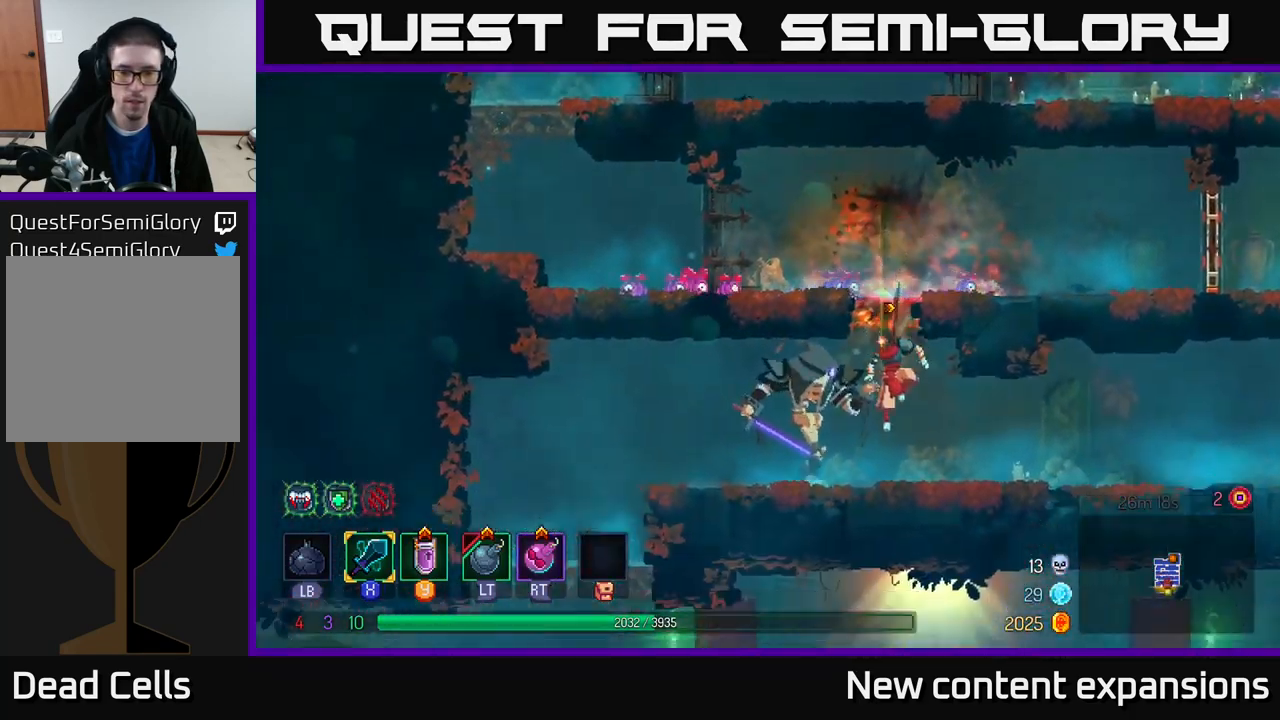
{"buttons": [], "left_stick": "left", "right_stick": "center", "events": [[67, "left_stick", "center"], [300, "X", "down"], [317, "left_stick", "left"], [383, "X", "up"]]}
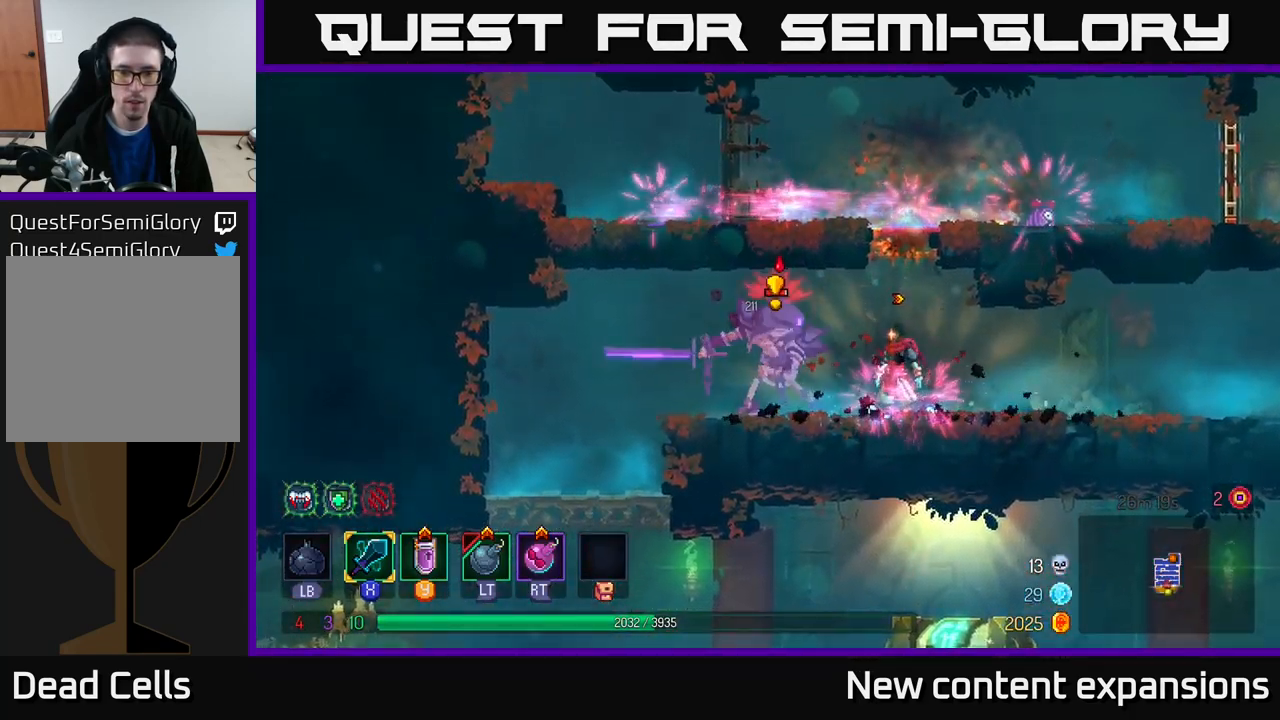
{"buttons": [], "left_stick": "left", "right_stick": "center", "events": [[133, "left_stick", "center"], [217, "B", "down"], [217, "left_stick", "left"], [283, "B", "up"], [367, "B", "down"], [450, "B", "up"]]}
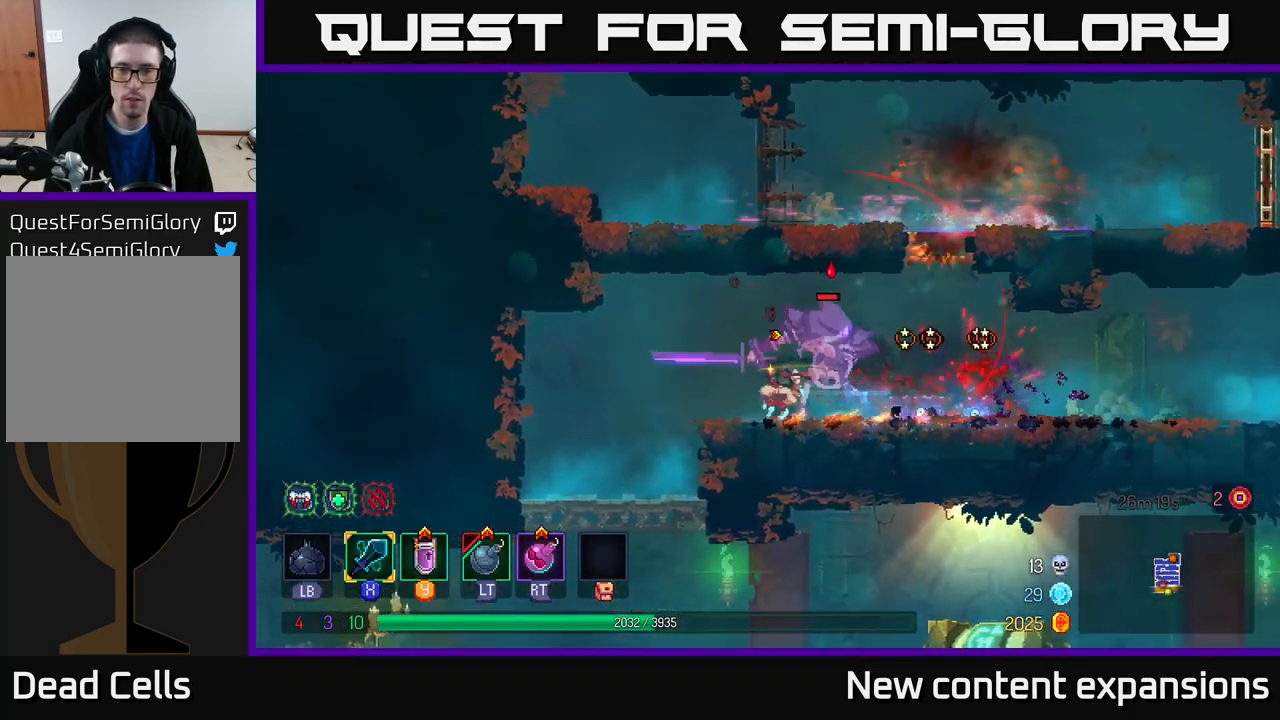
{"buttons": [], "left_stick": "center", "right_stick": "center", "events": [[33, "B", "down"], [67, "B", "up"], [83, "left_stick", "right"], [200, "Y", "down"], [250, "Y", "up"], [483, "left_stick", "center"]]}
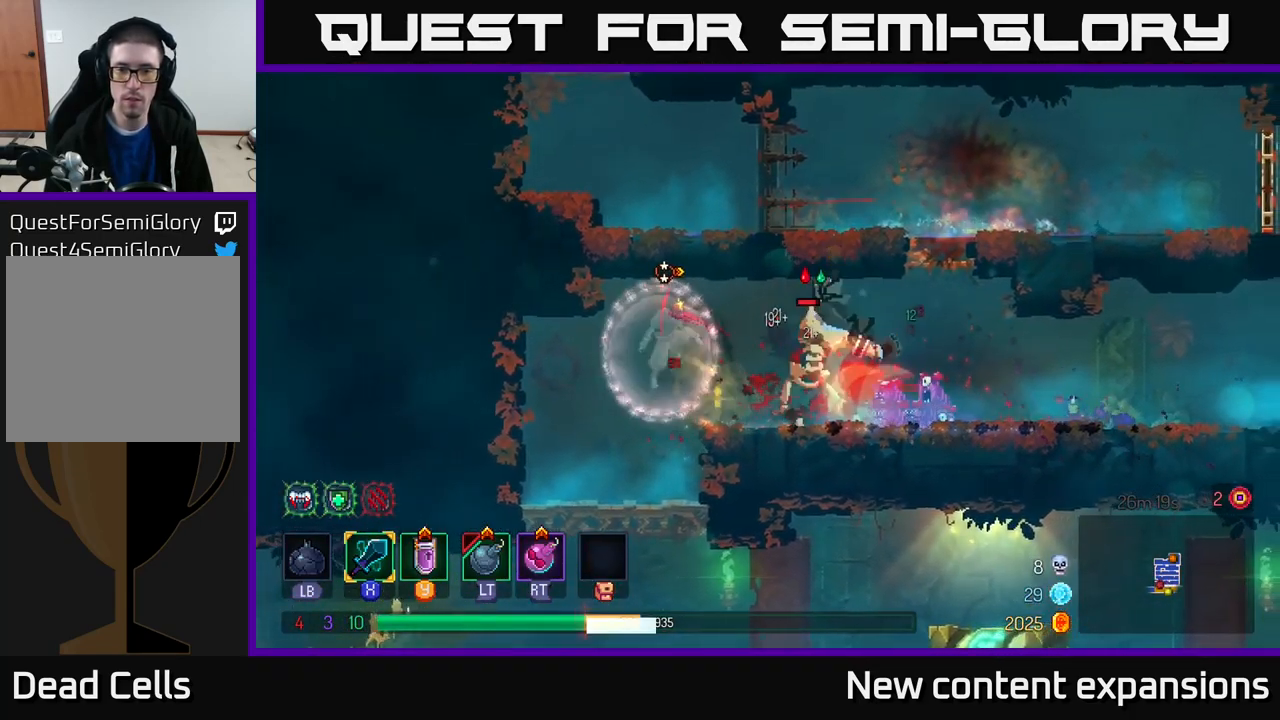
{"buttons": [], "left_stick": "right", "right_stick": "center", "events": [[33, "left_stick", "right"], [300, "left_stick", "center"], [483, "left_stick", "right"]]}